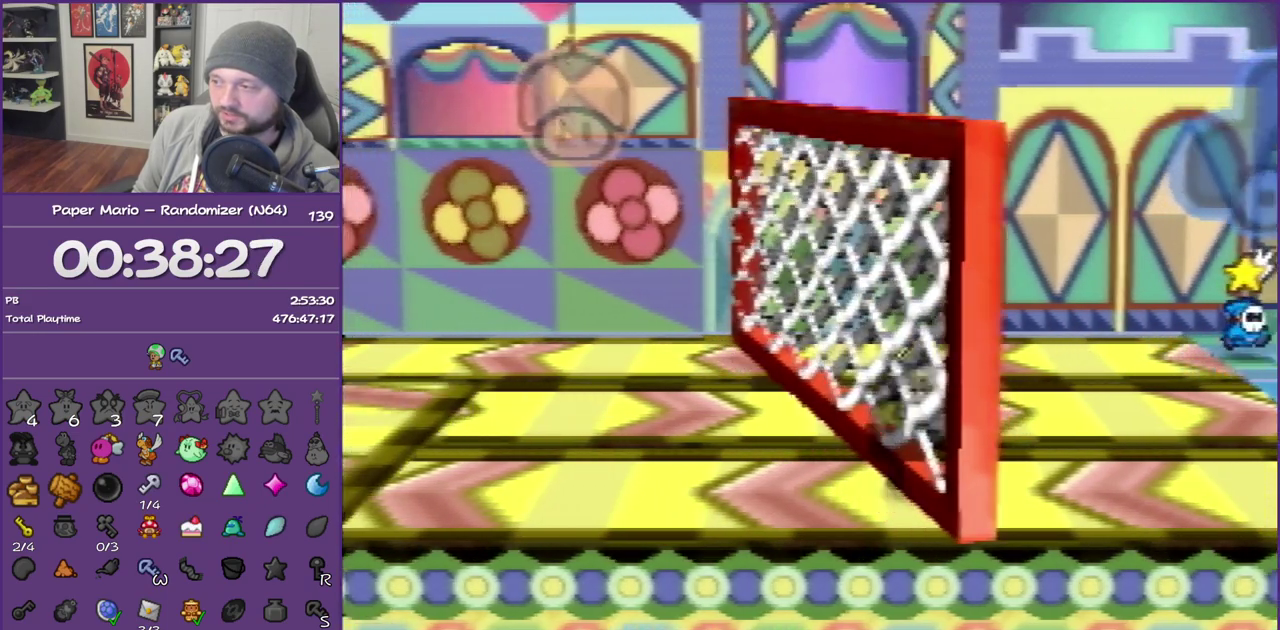
Gameplay with a controller (Nintendo layout); each line is a JSON object with the inputs held at the frame after it. "events" lists button and stick changes between this image and that frame as [ms after this image, input, new state], when the widget could be followed in between. This overlay highlights the sticks when they move; stick clicks (L3) are not distinguishable. Not read: L3 R3.
{"buttons": [], "left_stick": "up-left", "events": [[167, "B", "down"], [350, "B", "up"], [417, "left_stick", "up-left"]]}
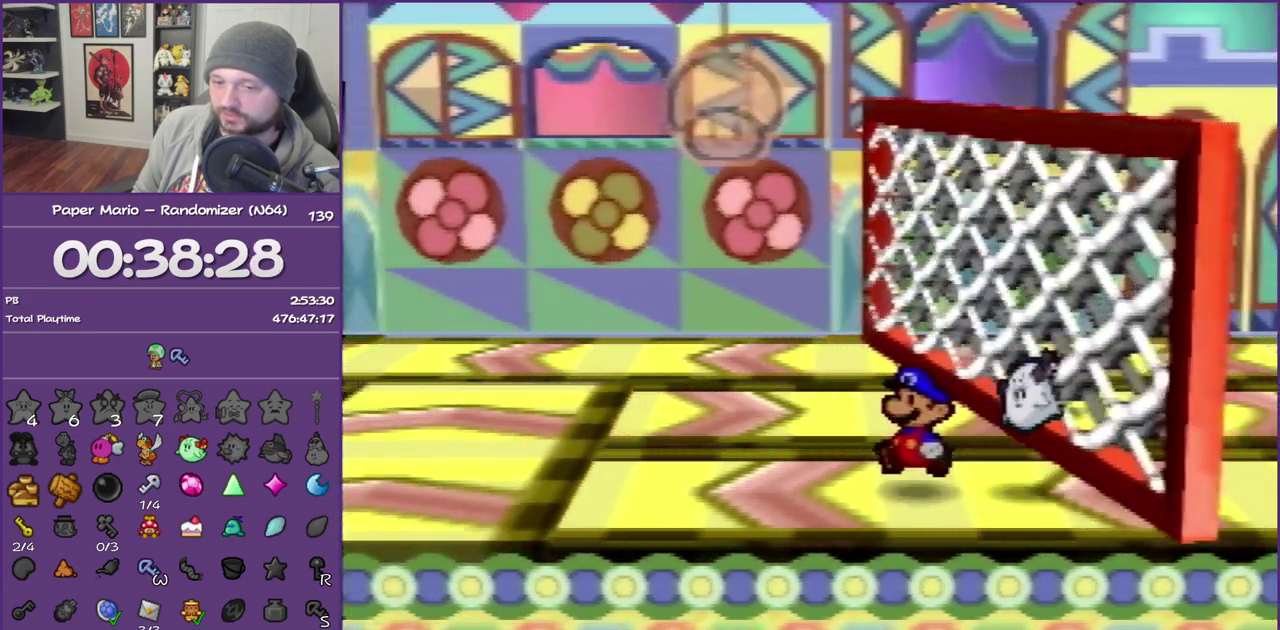
{"buttons": ["Z"], "left_stick": "up-left", "events": [[233, "Z", "down"], [350, "Z", "up"], [417, "Z", "down"]]}
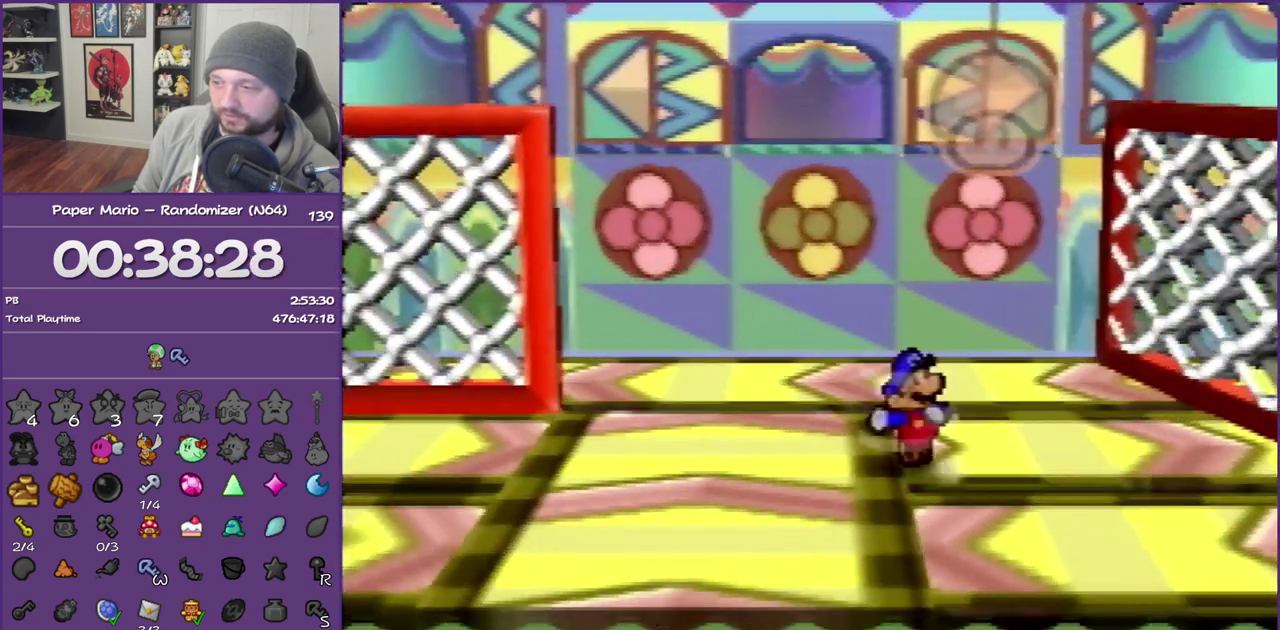
{"buttons": [], "left_stick": "left", "events": [[133, "Z", "up"], [233, "left_stick", "left"], [267, "A", "down"], [350, "A", "up"]]}
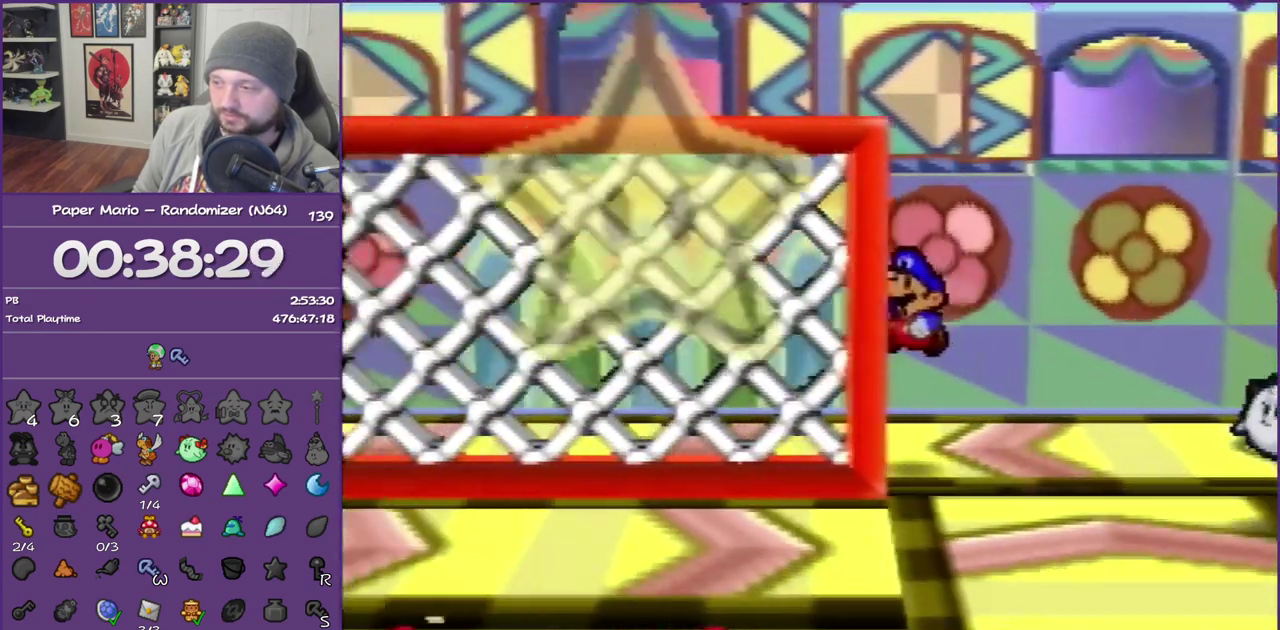
{"buttons": ["Z"], "left_stick": "left", "events": [[200, "Z", "down"], [317, "Z", "up"], [383, "Z", "down"]]}
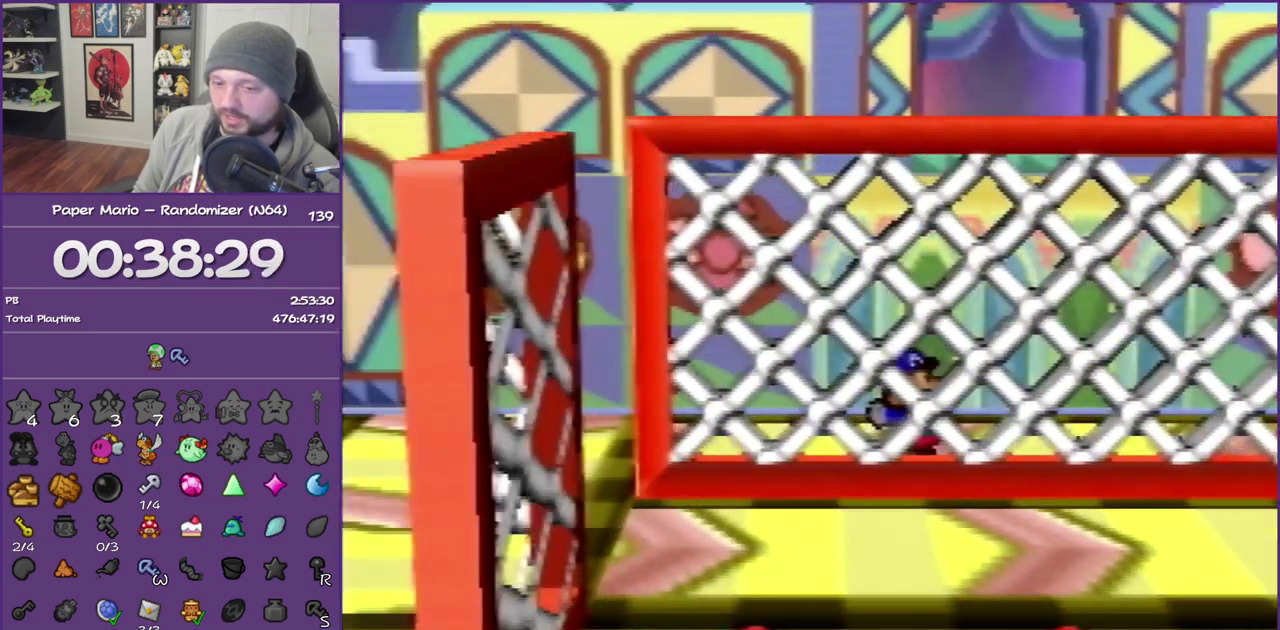
{"buttons": ["A"], "left_stick": "left", "events": [[300, "Z", "up"], [483, "A", "down"]]}
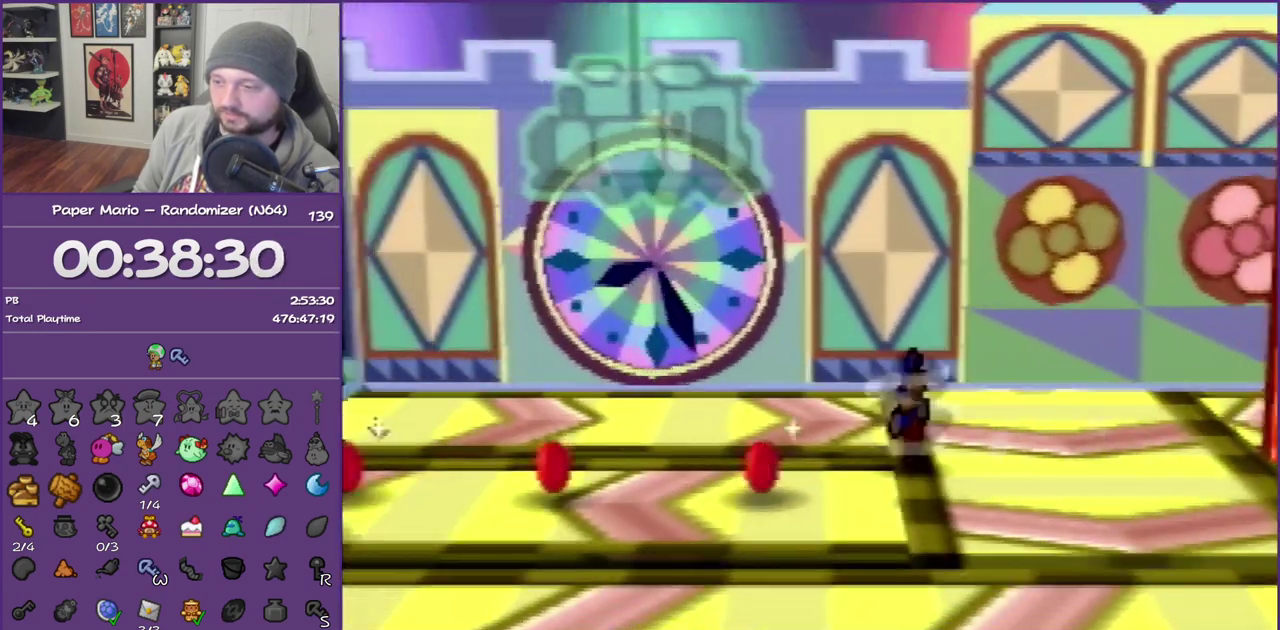
{"buttons": [], "left_stick": "left", "events": [[100, "A", "up"]]}
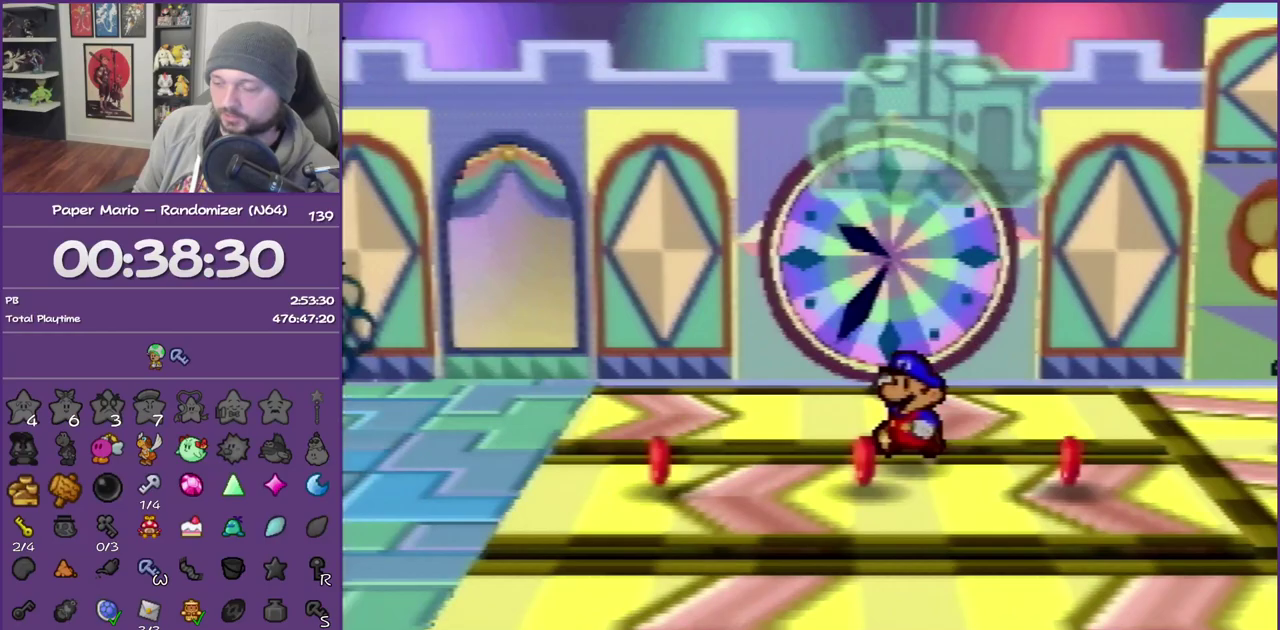
{"buttons": [], "left_stick": "left", "events": [[33, "Z", "down"], [417, "Z", "up"]]}
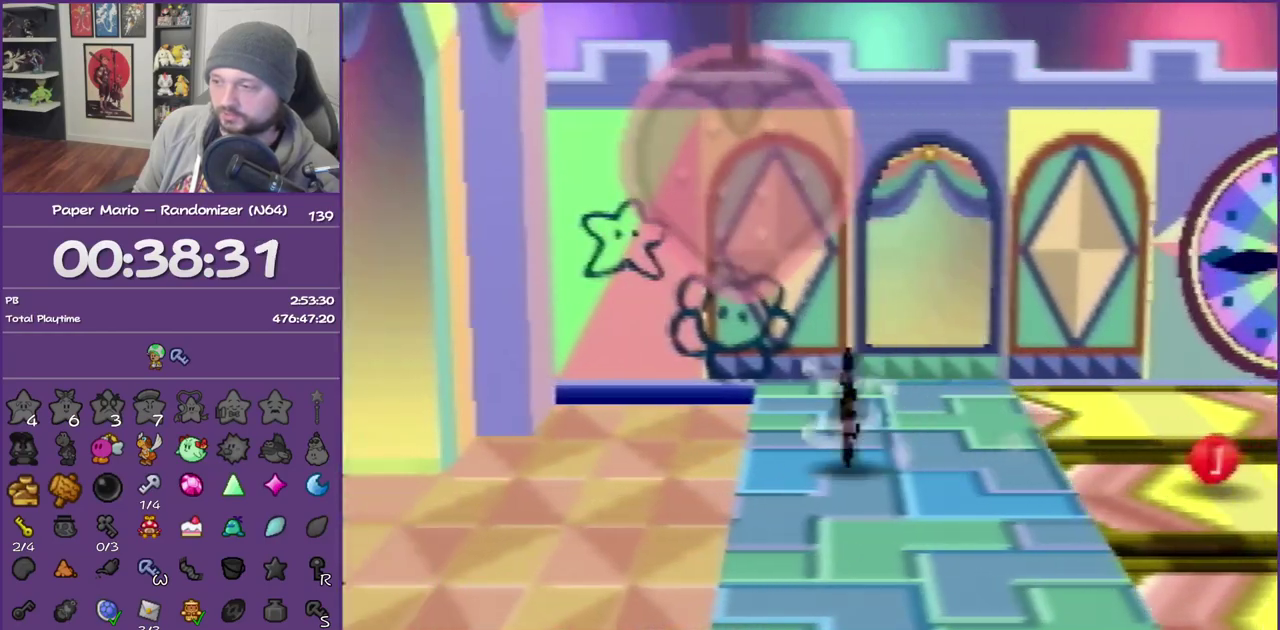
{"buttons": ["Z"], "left_stick": "left", "events": [[17, "Z", "down"], [133, "Z", "up"], [233, "Z", "down"], [350, "Z", "up"], [417, "Z", "down"]]}
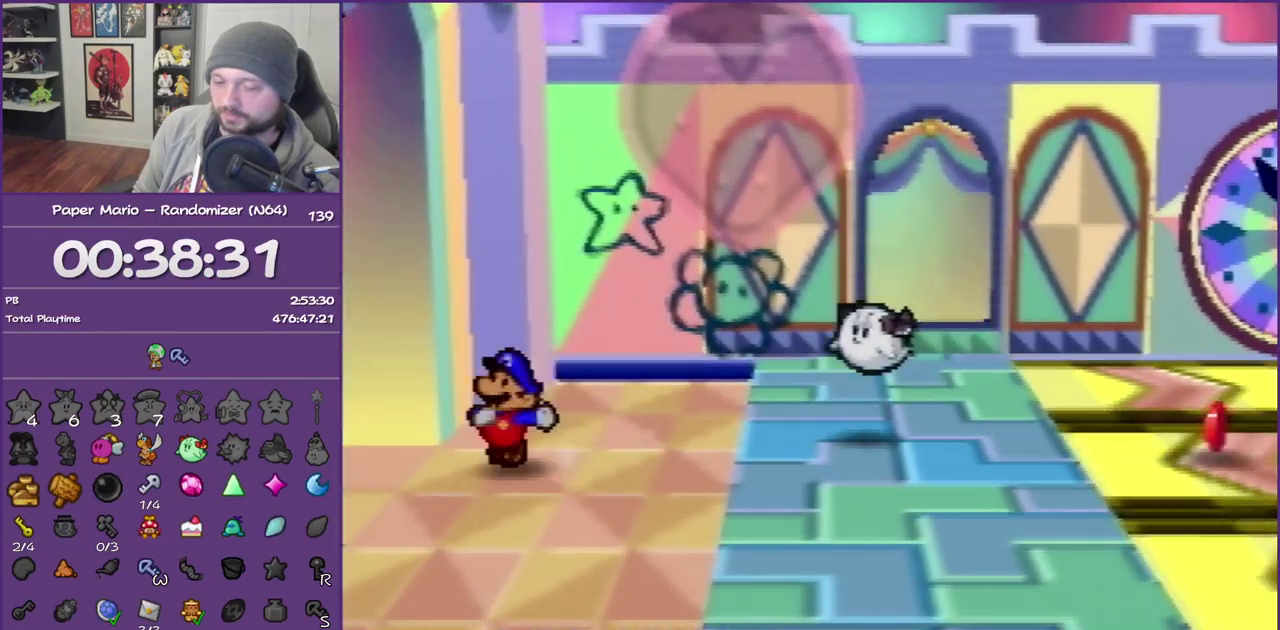
{"buttons": [], "left_stick": "center", "events": [[17, "Z", "up"], [100, "Z", "down"], [417, "Z", "up"], [483, "left_stick", "center"]]}
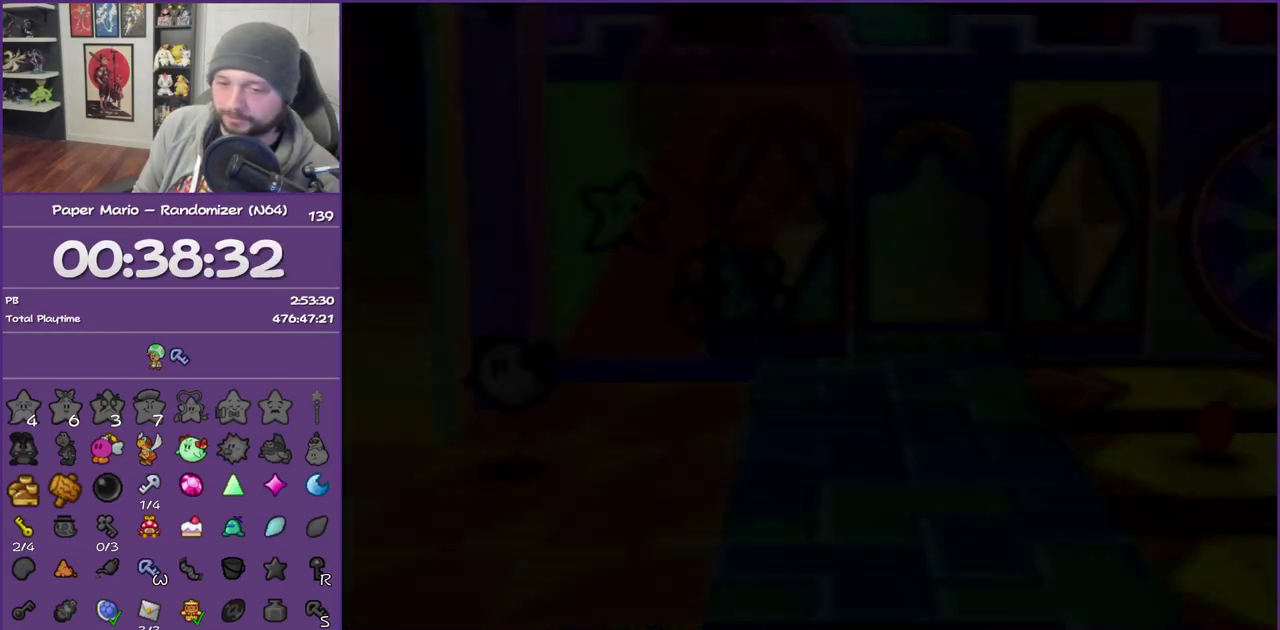
{"buttons": [], "left_stick": "center", "events": []}
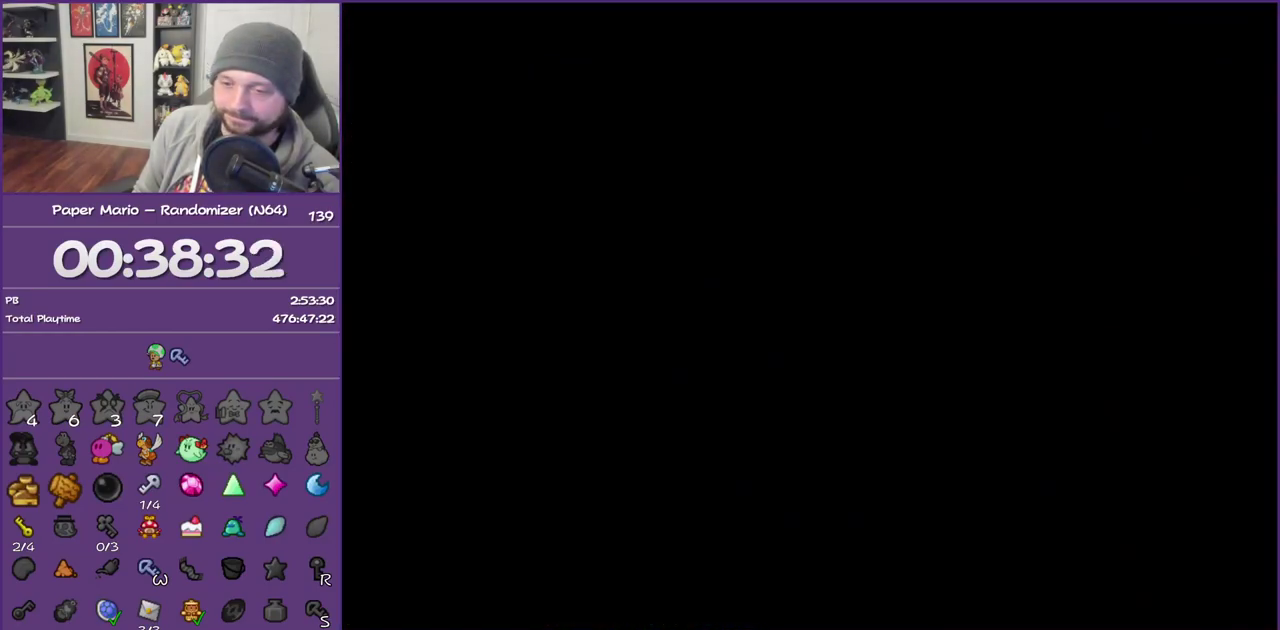
{"buttons": [], "left_stick": "up-left", "events": [[67, "left_stick", "left"], [333, "left_stick", "up-left"]]}
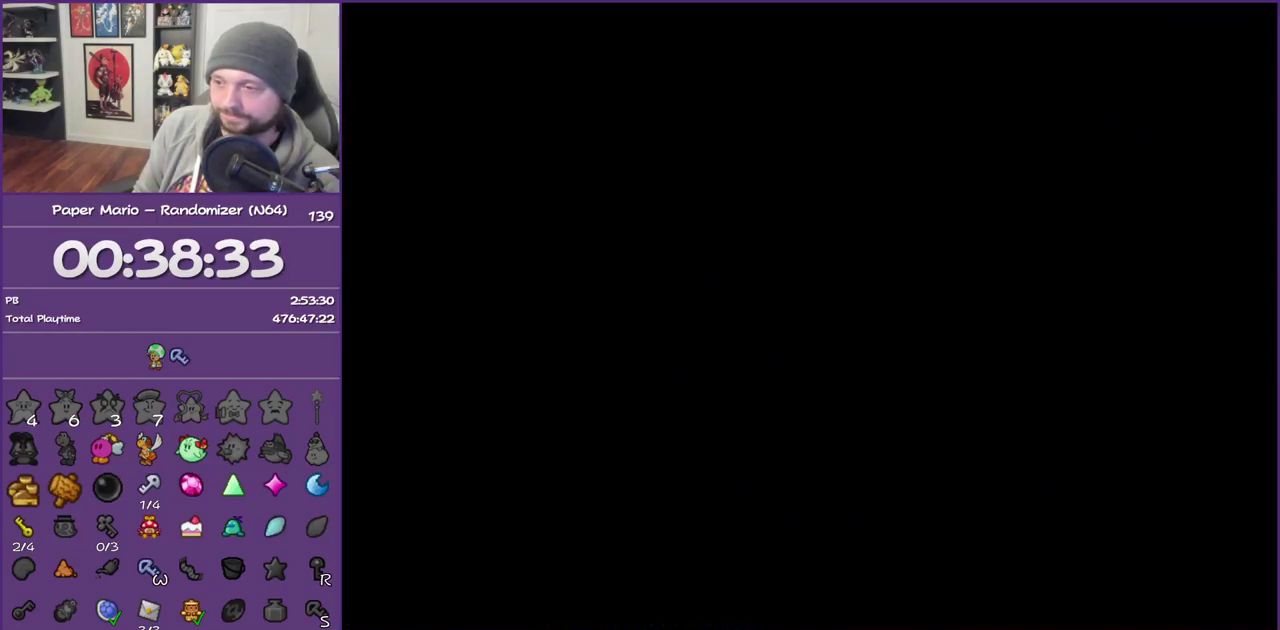
{"buttons": [], "left_stick": "up-left", "events": []}
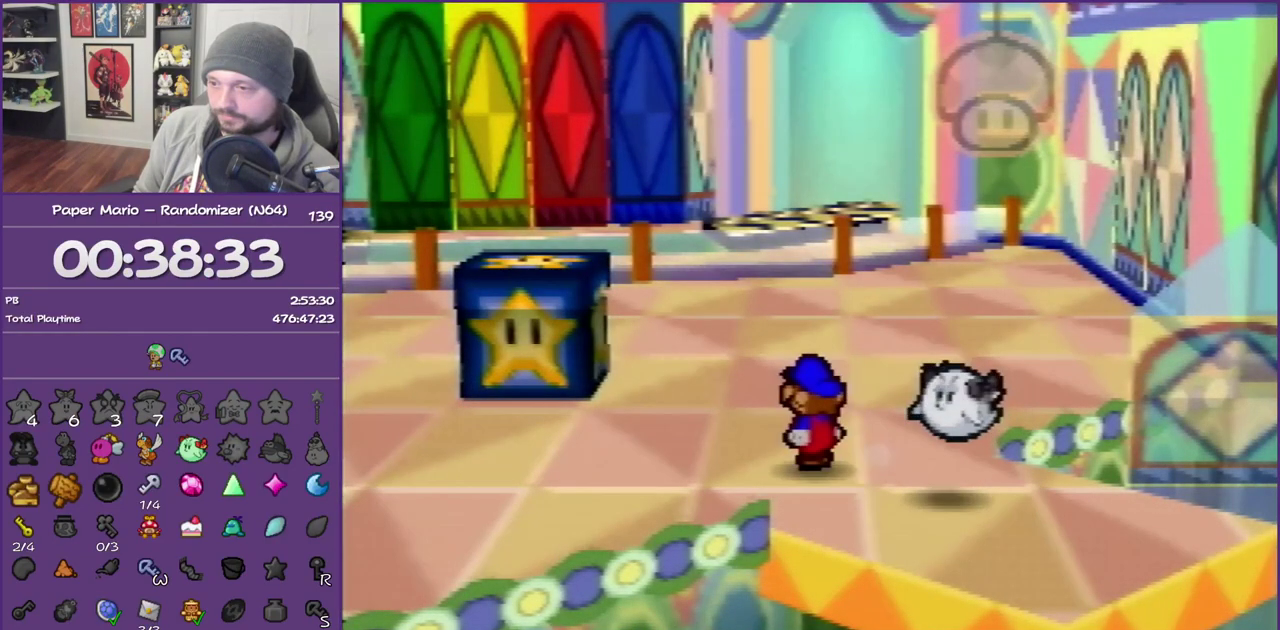
{"buttons": ["Z"], "left_stick": "up-left", "events": [[117, "Z", "down"]]}
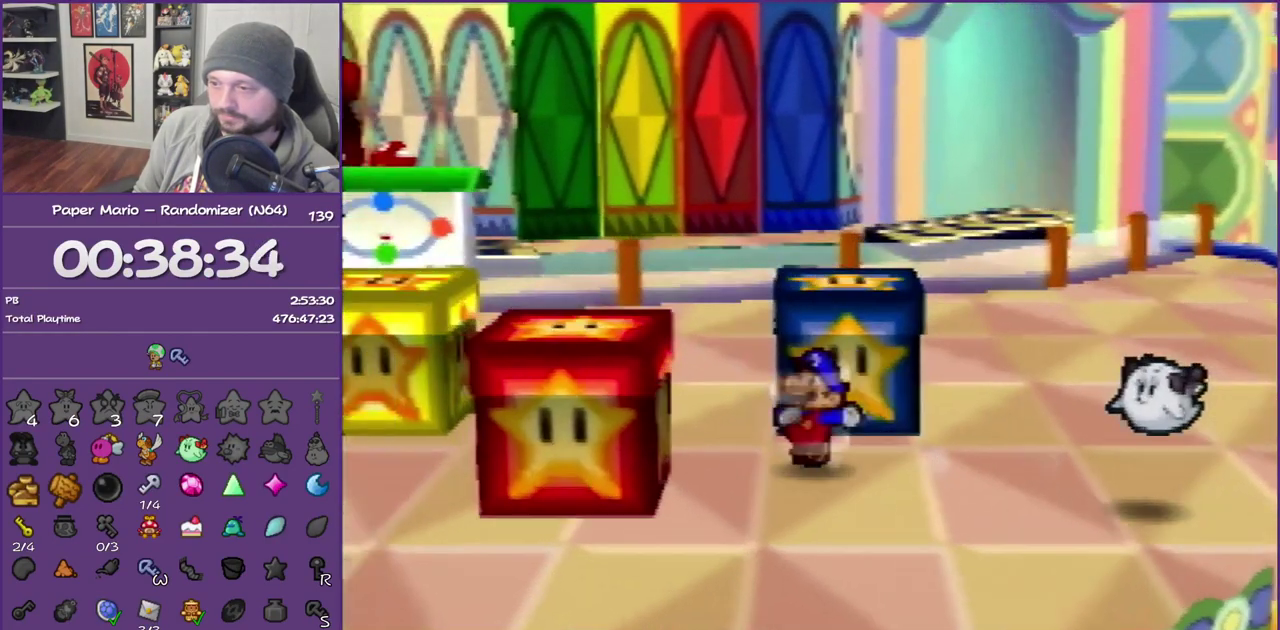
{"buttons": ["B"], "left_stick": "left", "events": [[200, "Z", "up"], [367, "left_stick", "left"], [400, "B", "down"]]}
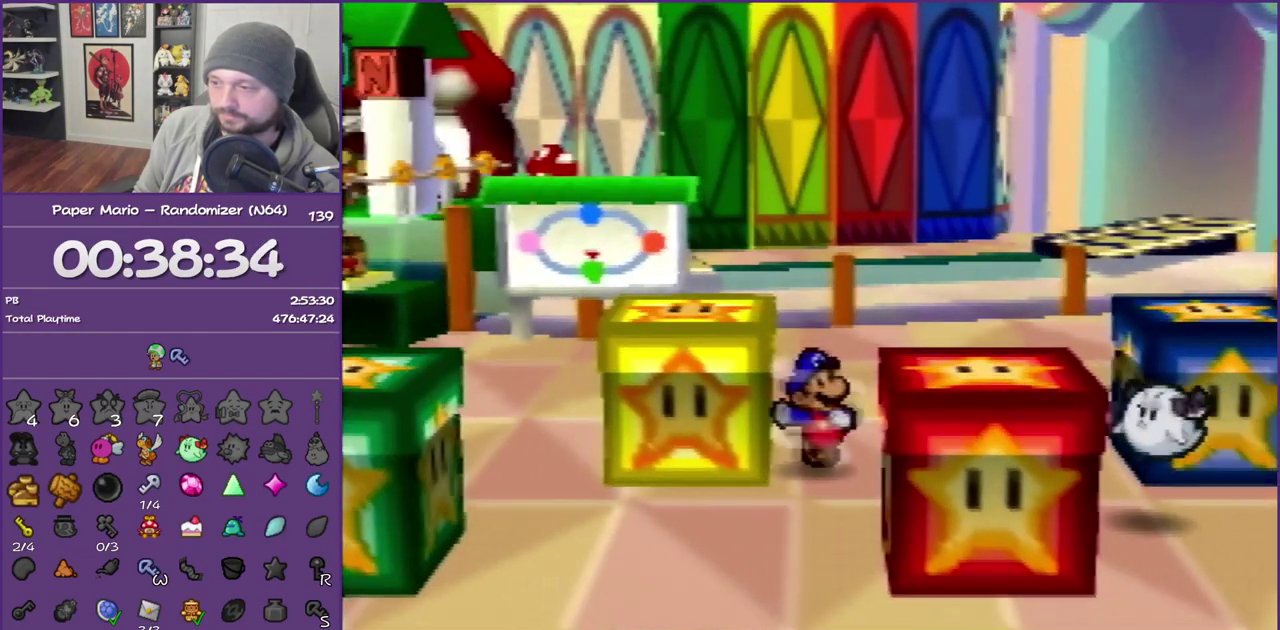
{"buttons": ["Z"], "left_stick": "left", "events": [[83, "B", "up"], [117, "left_stick", "down-left"], [333, "Z", "down"], [483, "left_stick", "left"]]}
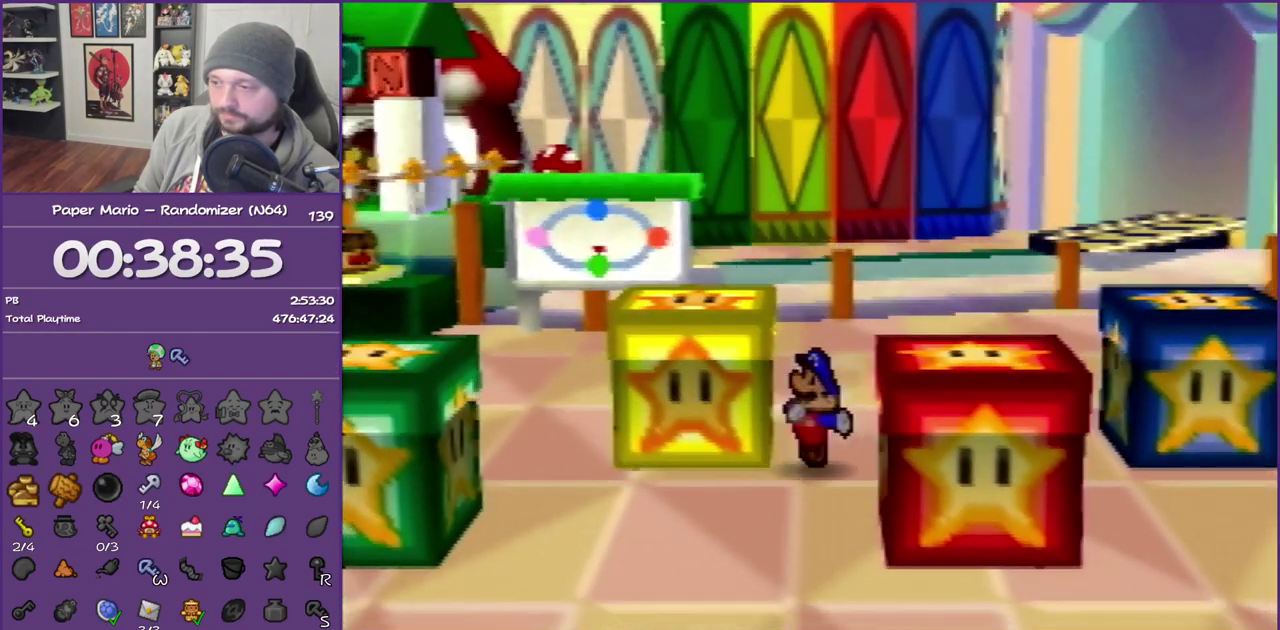
{"buttons": [], "left_stick": "right", "events": [[50, "Z", "up"], [267, "B", "down"], [300, "left_stick", "up-left"], [450, "B", "up"], [483, "left_stick", "right"]]}
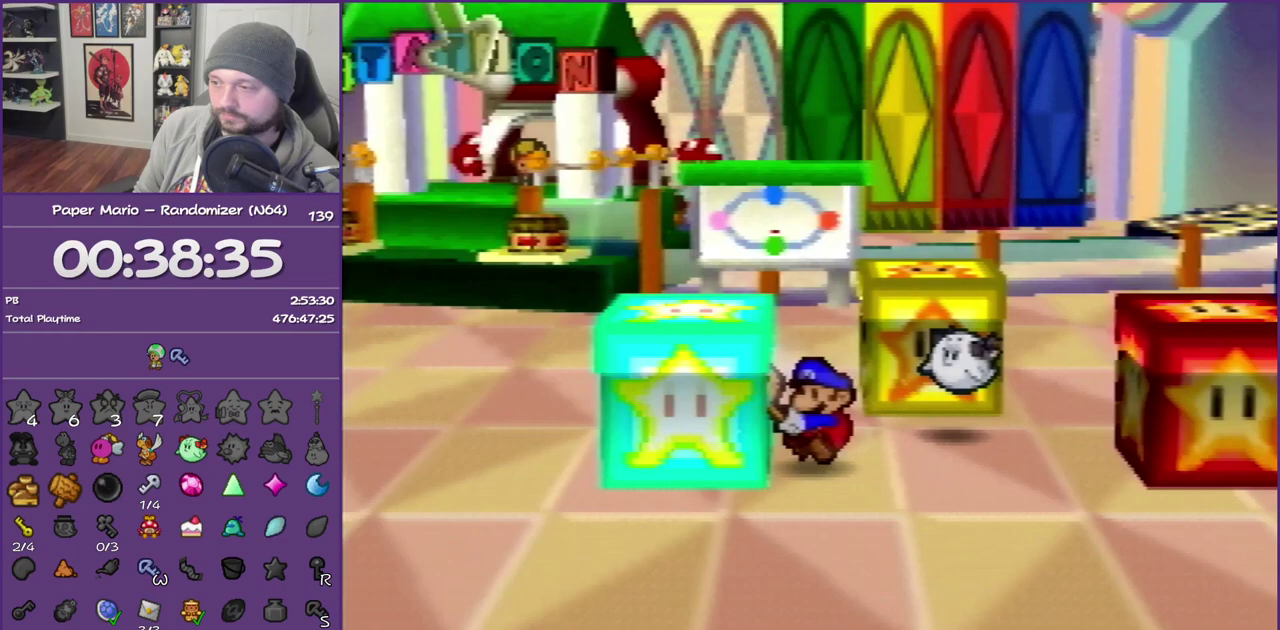
{"buttons": ["B"], "left_stick": "right", "events": [[117, "Z", "down"], [217, "Z", "up"], [267, "Z", "down"], [400, "B", "down"], [433, "Z", "up"]]}
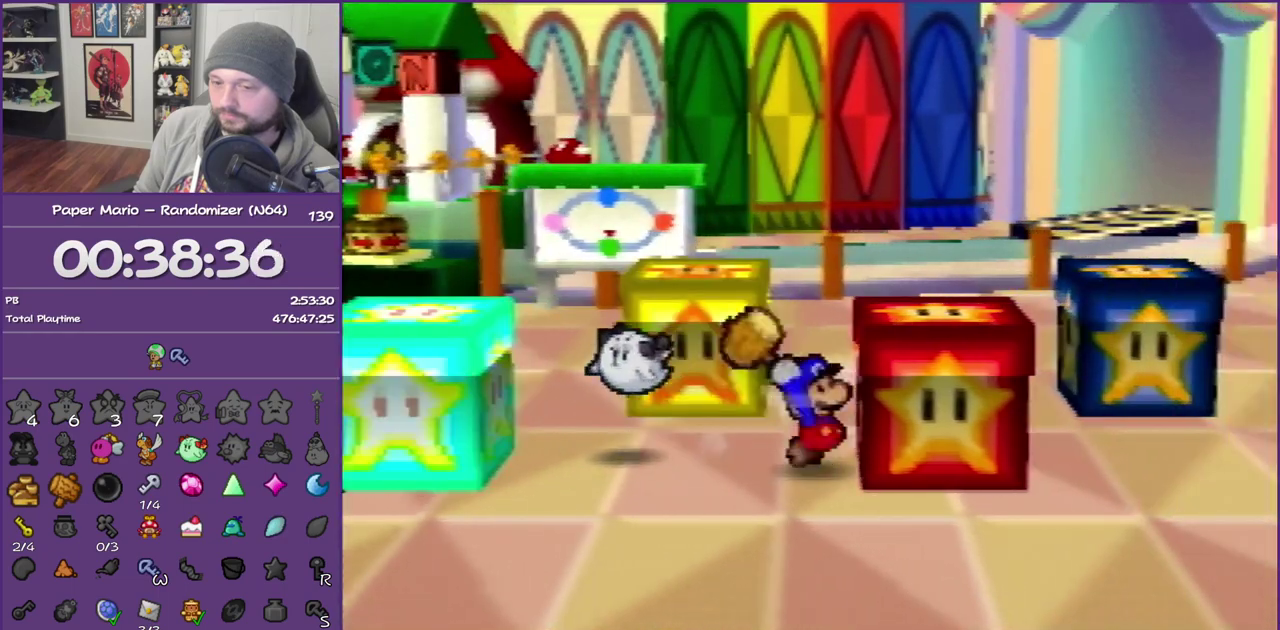
{"buttons": [], "left_stick": "up-right", "events": [[50, "B", "up"], [50, "left_stick", "up-right"], [300, "Z", "down"], [433, "Z", "up"]]}
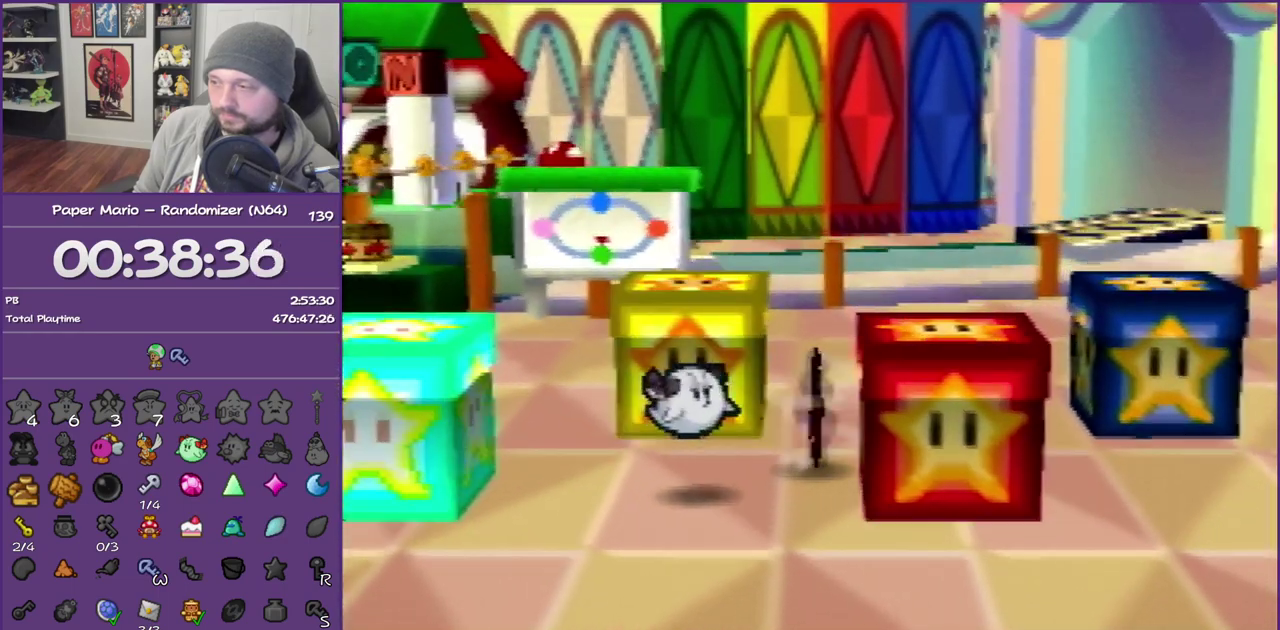
{"buttons": ["B"], "left_stick": "center", "events": [[17, "left_stick", "right"], [233, "B", "down"], [433, "left_stick", "center"]]}
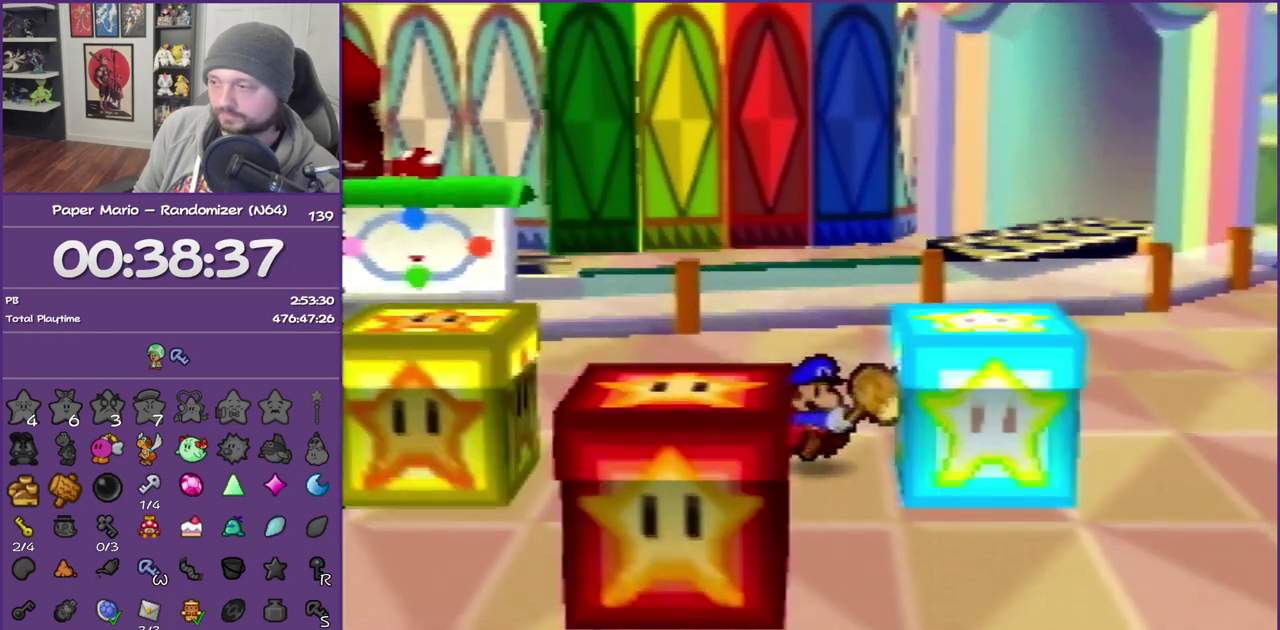
{"buttons": ["B"], "left_stick": "center", "events": []}
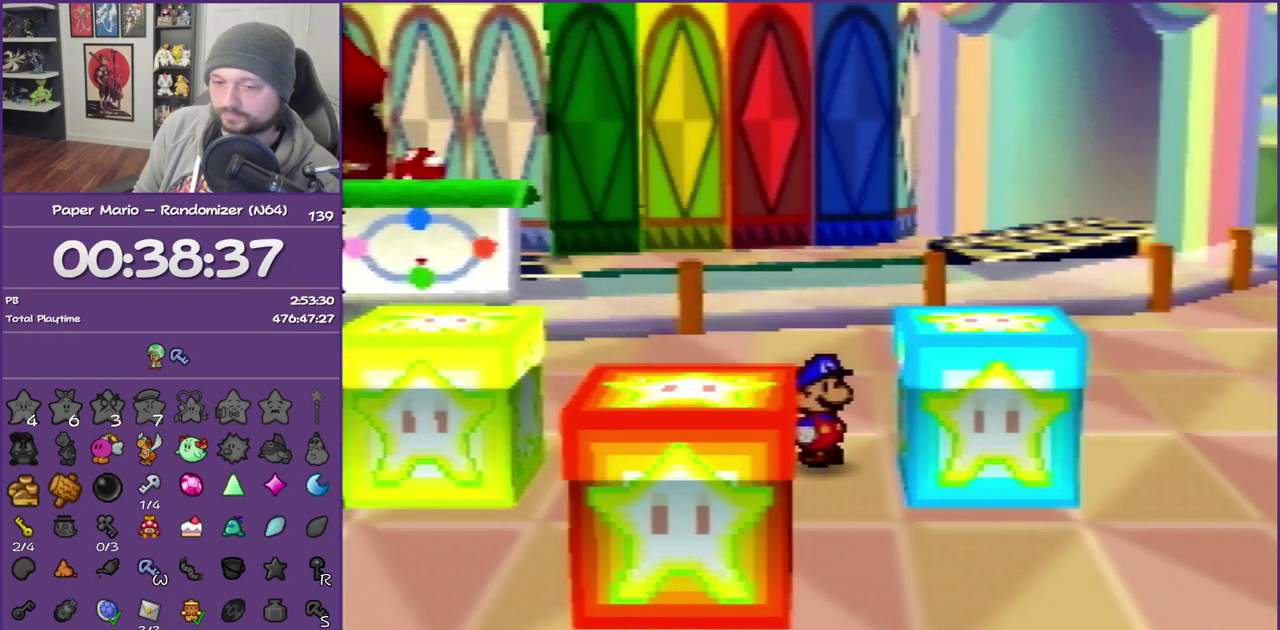
{"buttons": ["B"], "left_stick": "center", "events": []}
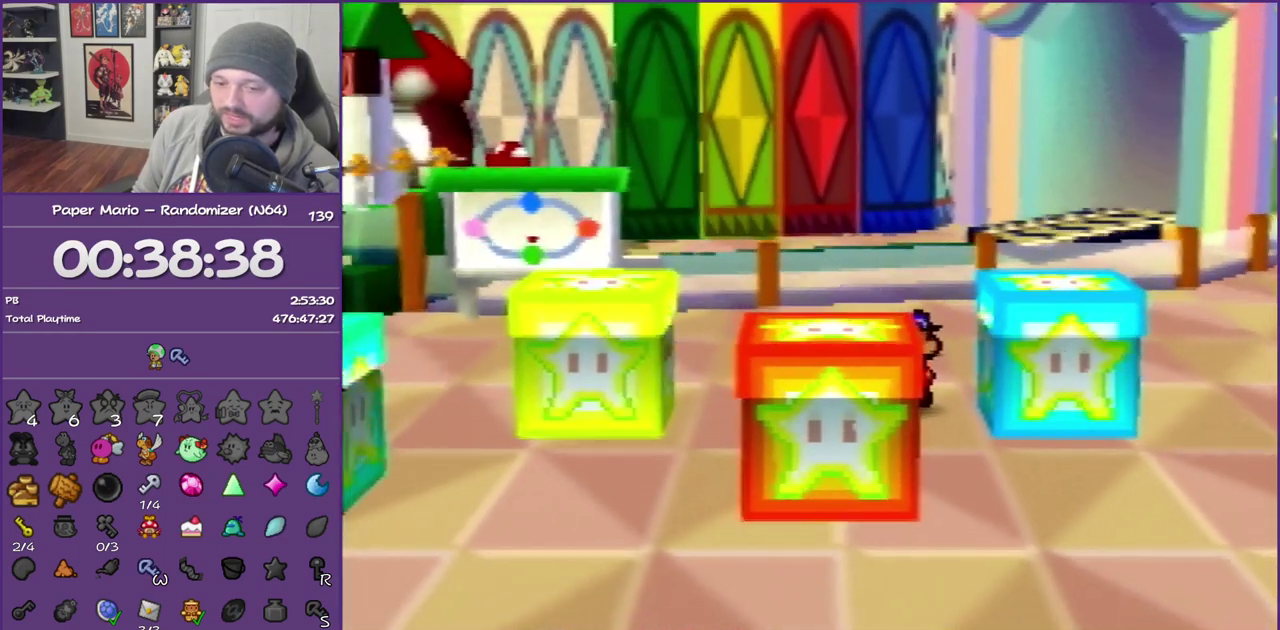
{"buttons": ["B"], "left_stick": "center", "events": []}
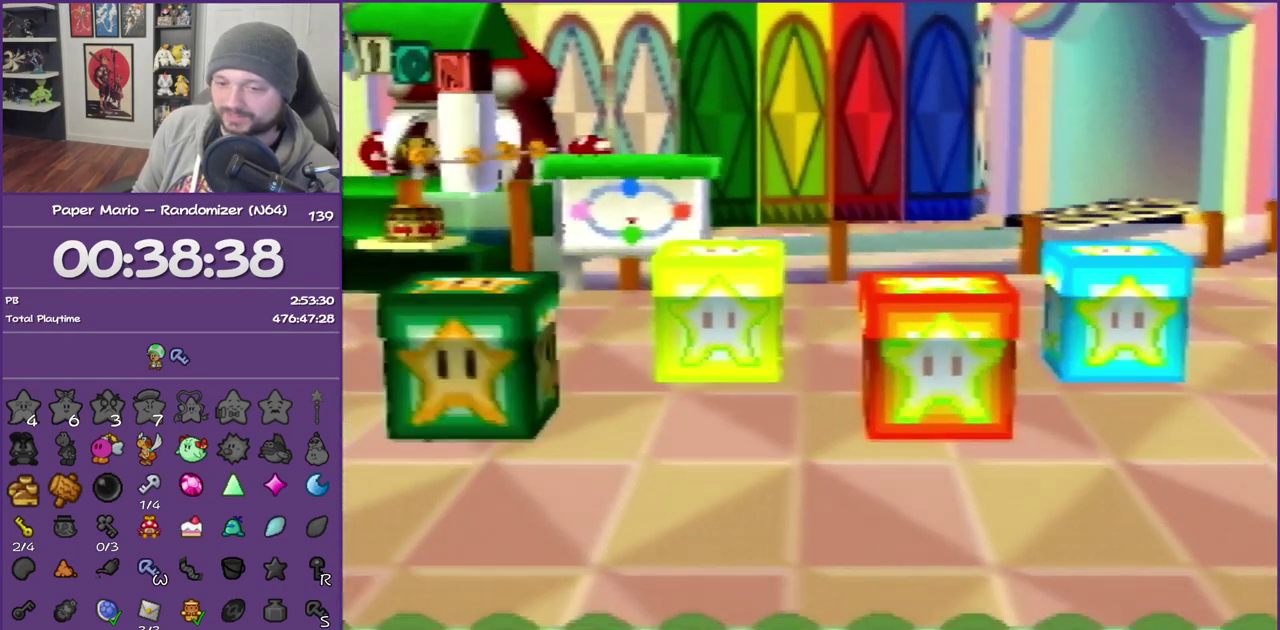
{"buttons": ["B"], "left_stick": "center", "events": []}
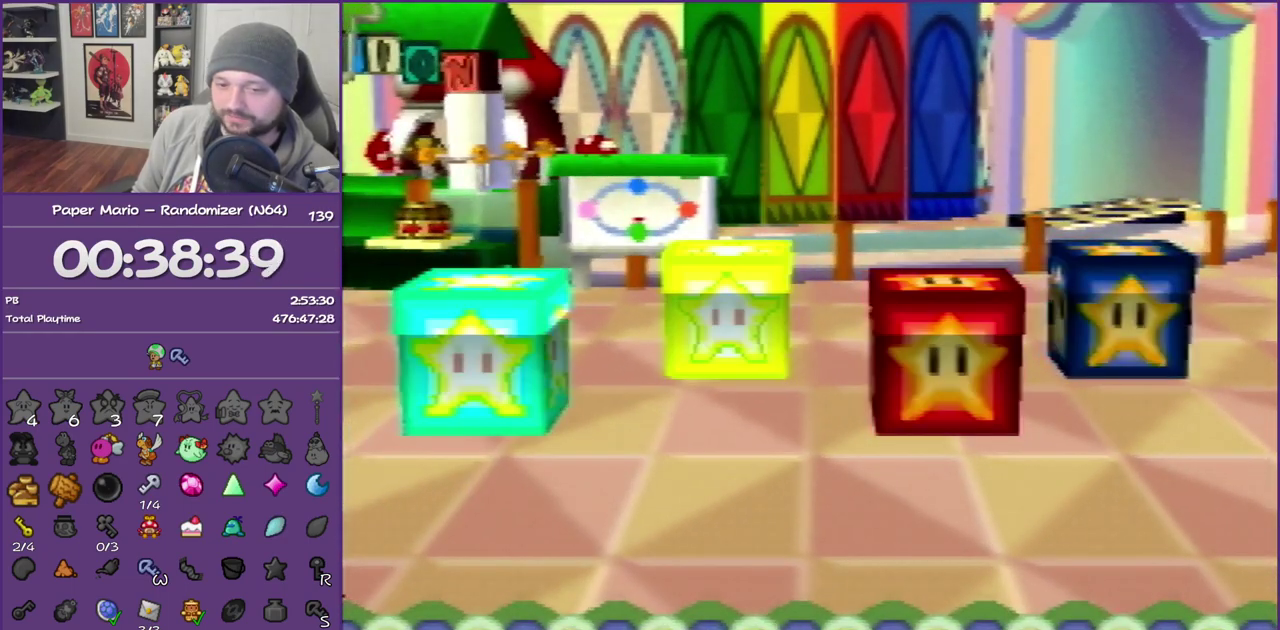
{"buttons": ["B"], "left_stick": "center", "events": []}
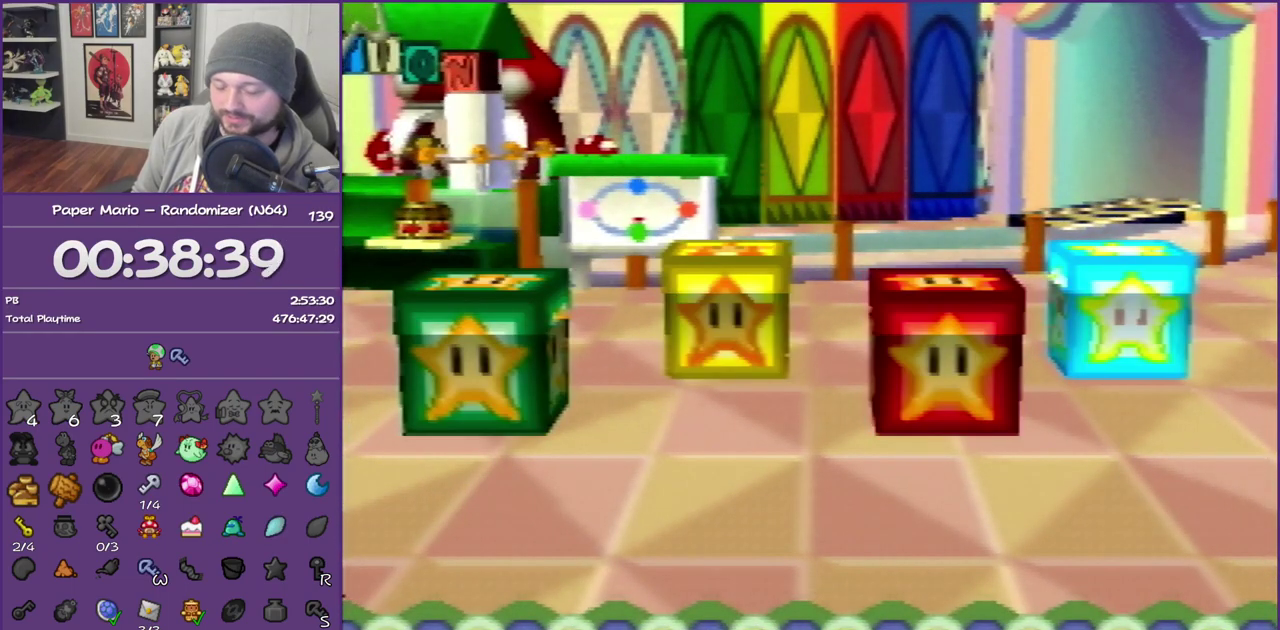
{"buttons": ["B"], "left_stick": "center", "events": []}
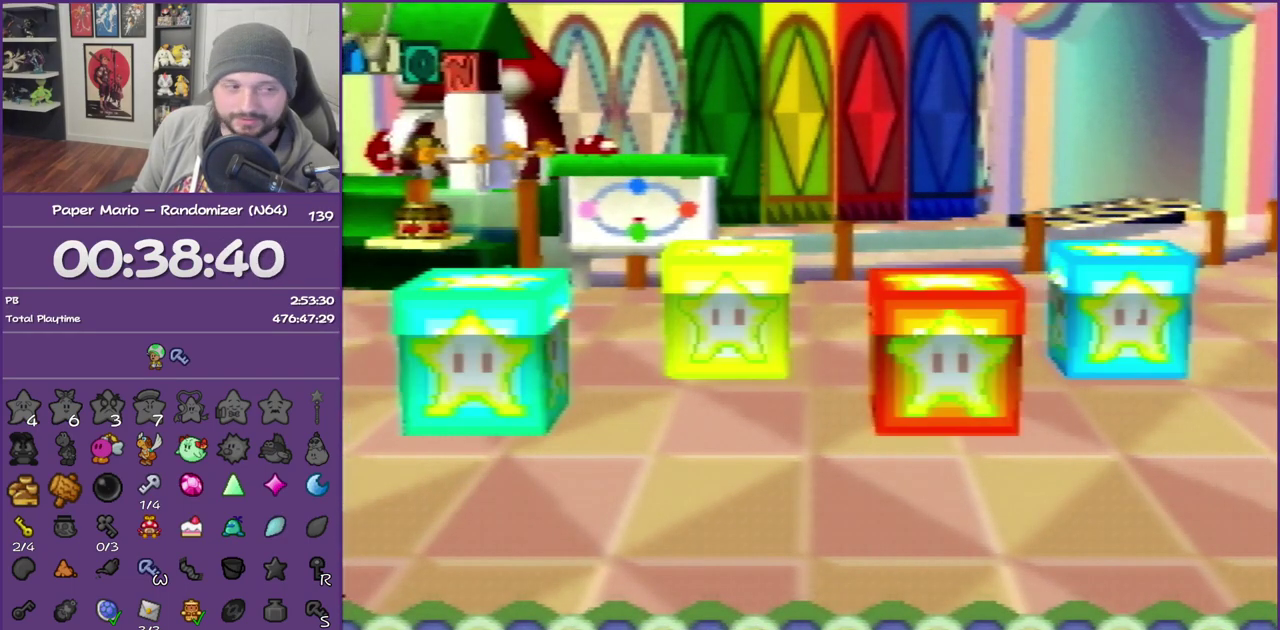
{"buttons": ["B"], "left_stick": "center", "events": []}
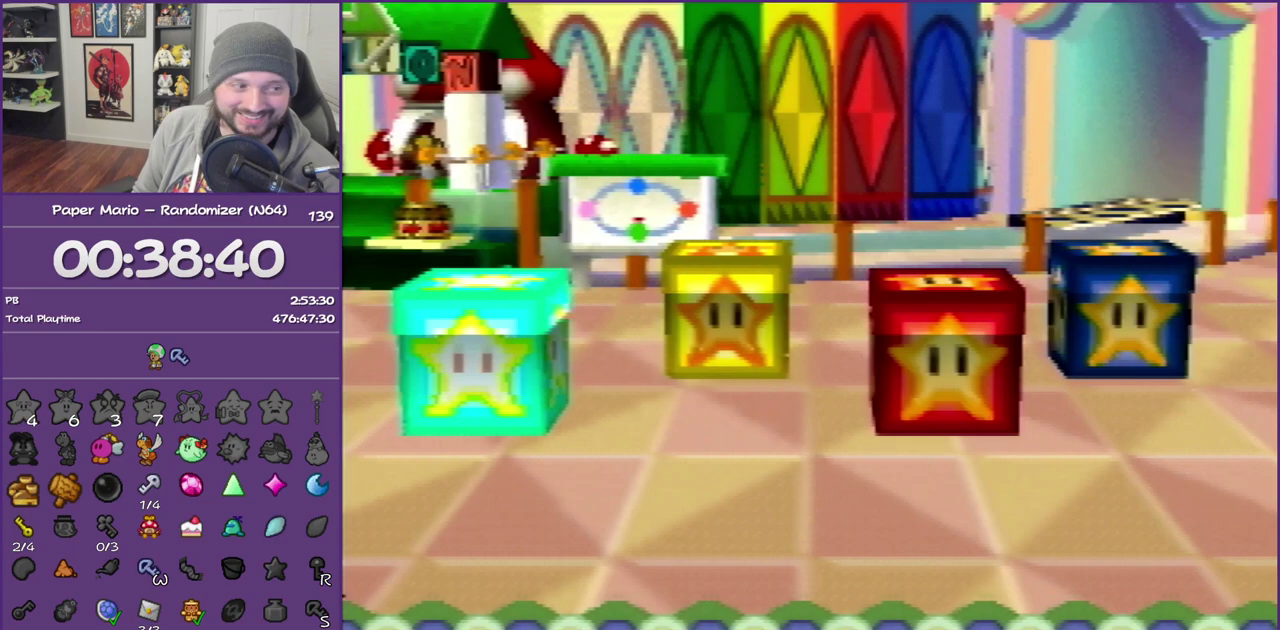
{"buttons": ["B"], "left_stick": "center", "events": []}
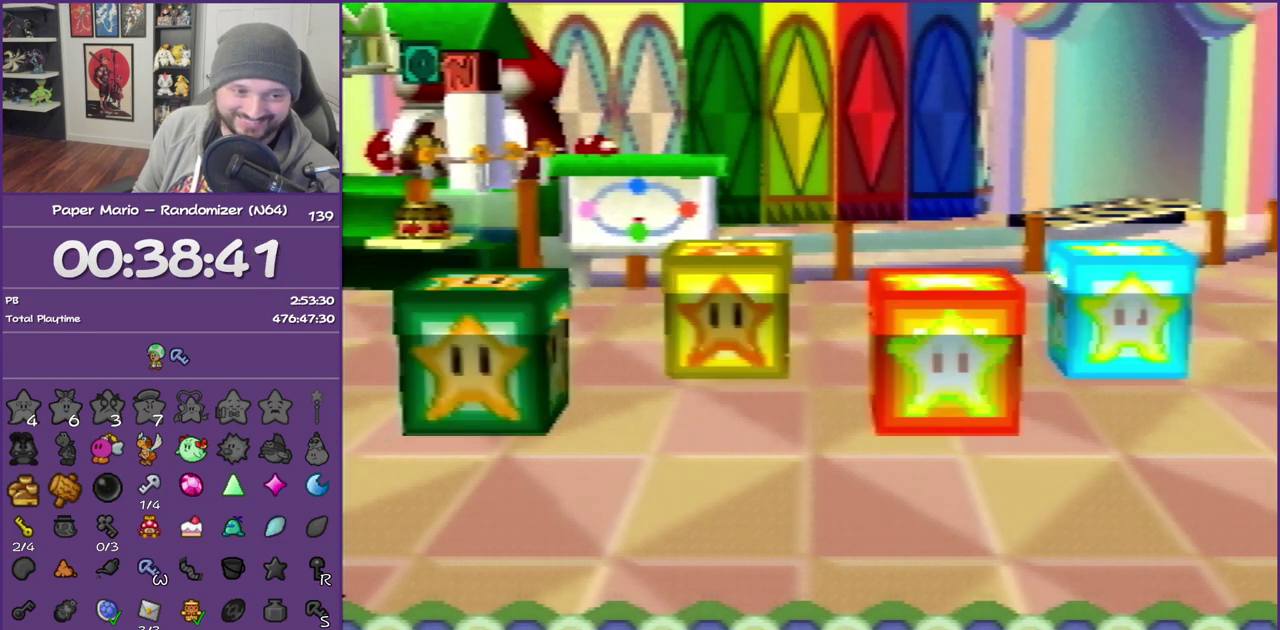
{"buttons": ["B"], "left_stick": "center", "events": []}
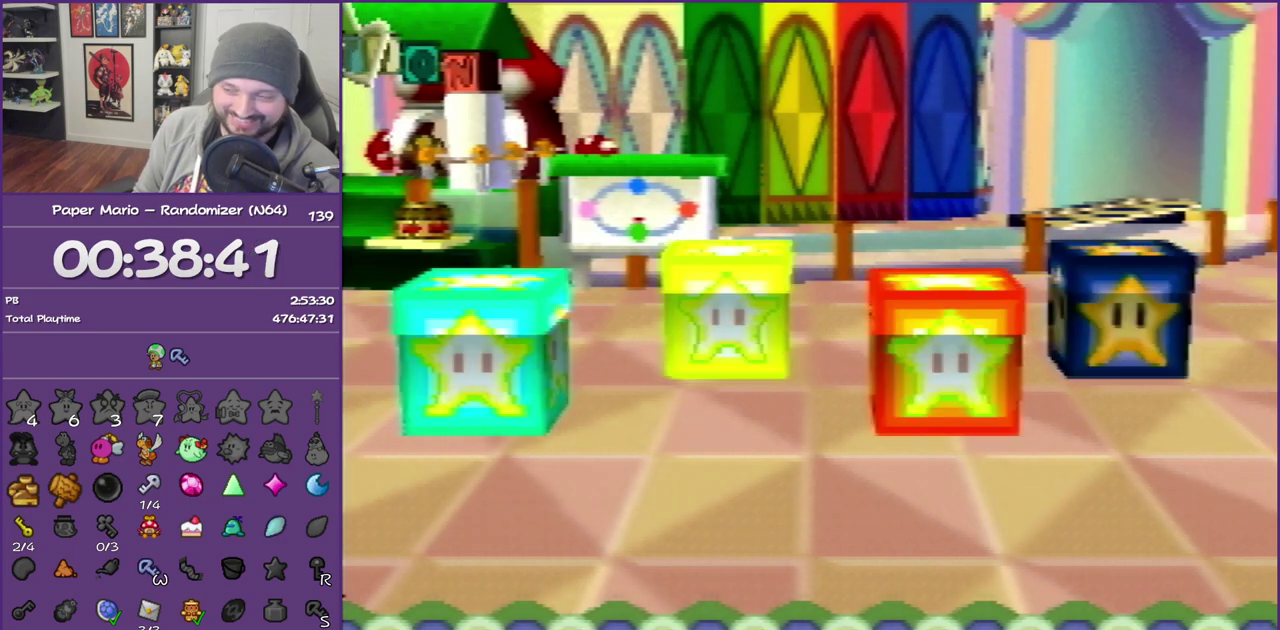
{"buttons": ["B"], "left_stick": "center", "events": []}
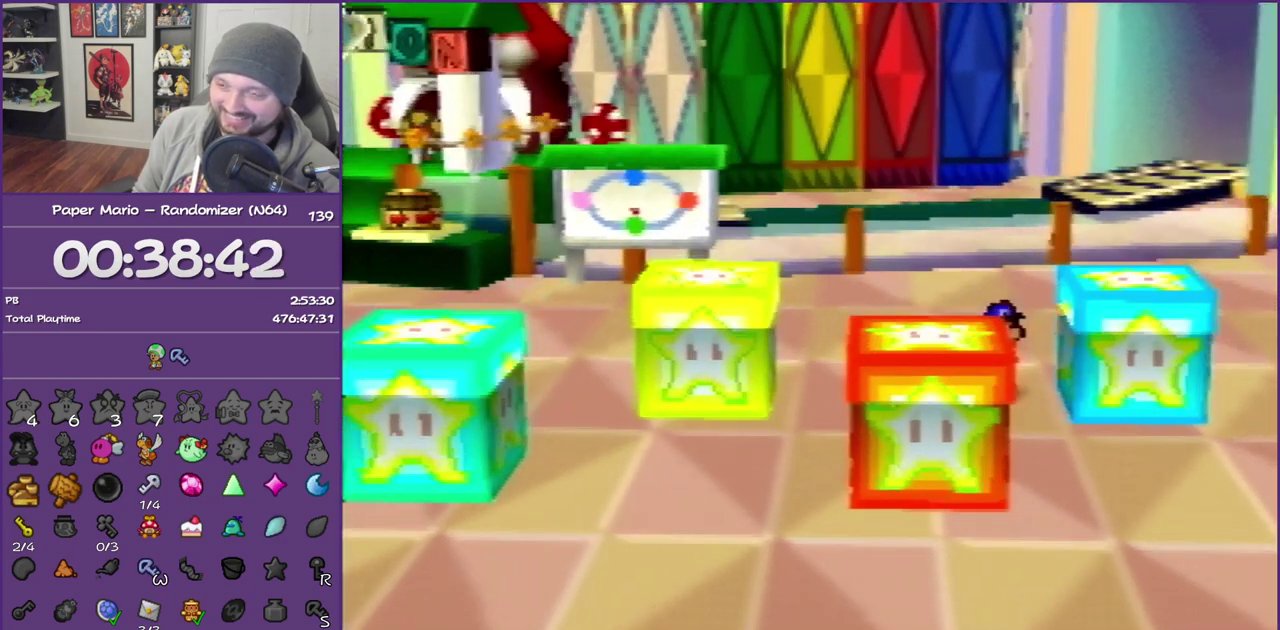
{"buttons": ["B"], "left_stick": "center", "events": []}
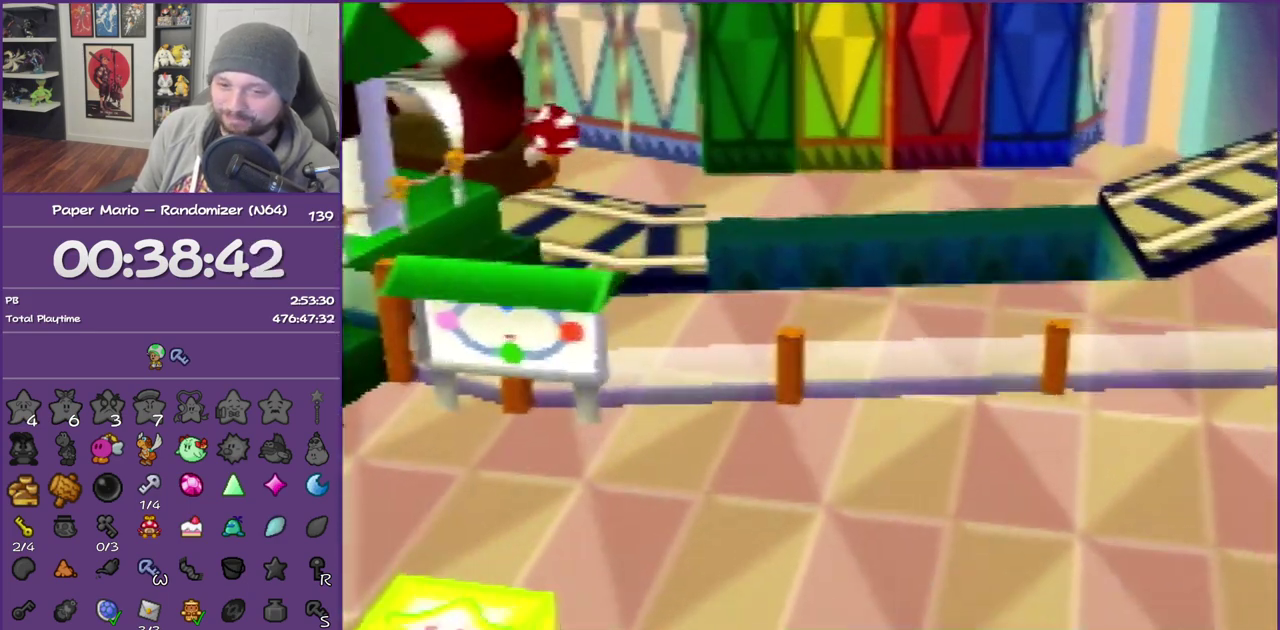
{"buttons": ["B"], "left_stick": "center", "events": []}